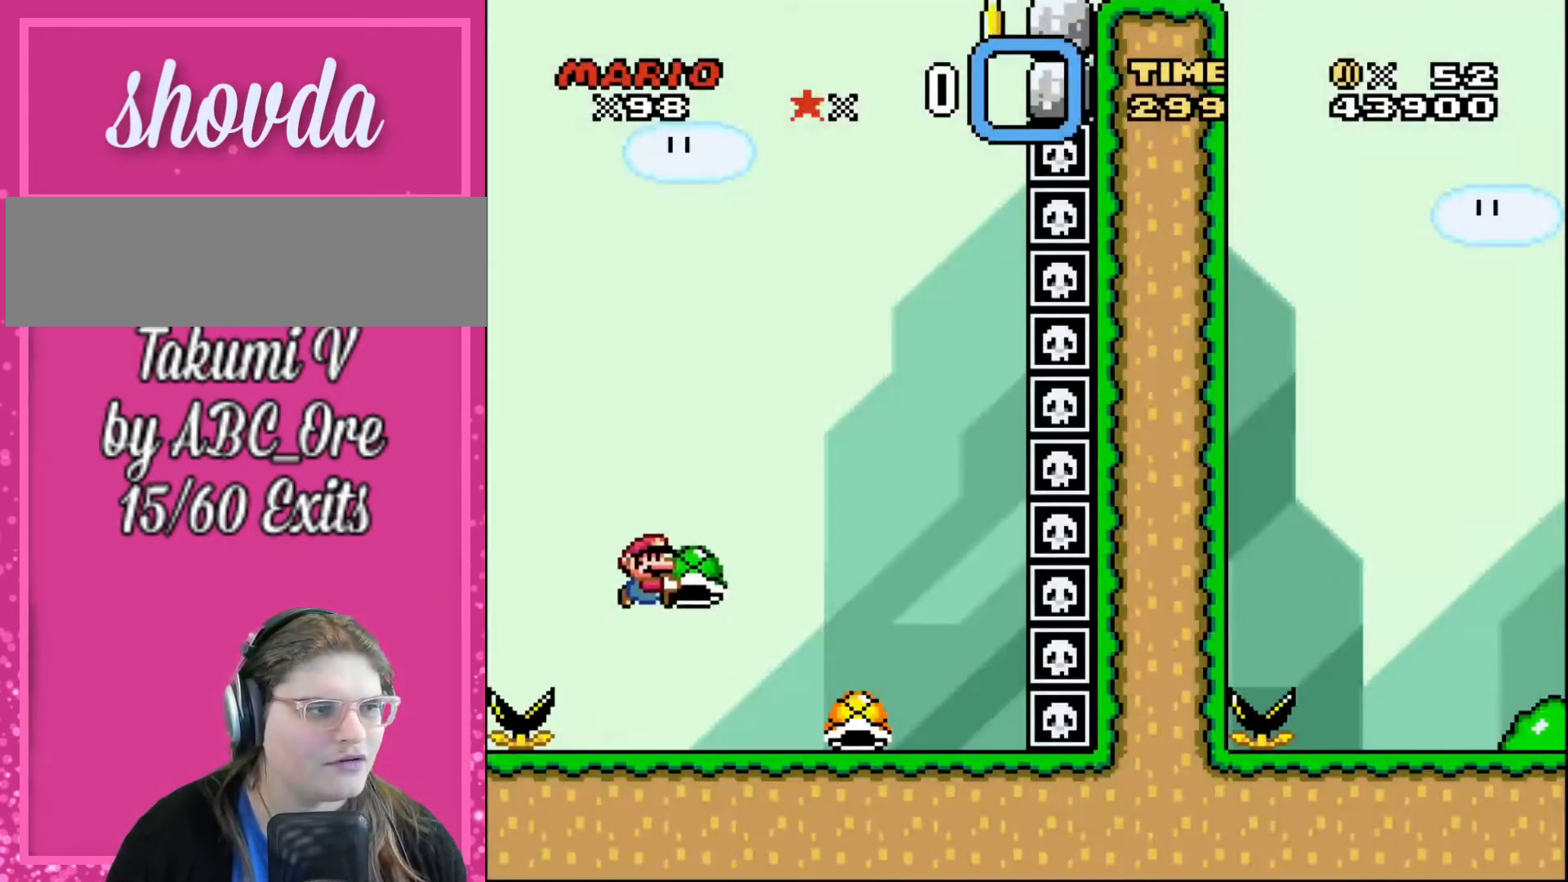
Gameplay with a controller; each line is a JSON object with the inputs held at the frame after it. "events" lists button and stick changes between this image and that frame as [ms after this image, input, new state], when the widget could be followed in between. Not read: A B CIRCLE CROSS L3 R3 SQUARE TRIANGLE X Y.
{"buttons": ["DPAD_UP", "DPAD_RIGHT"], "events": [[100, "DPAD_UP", "down"]]}
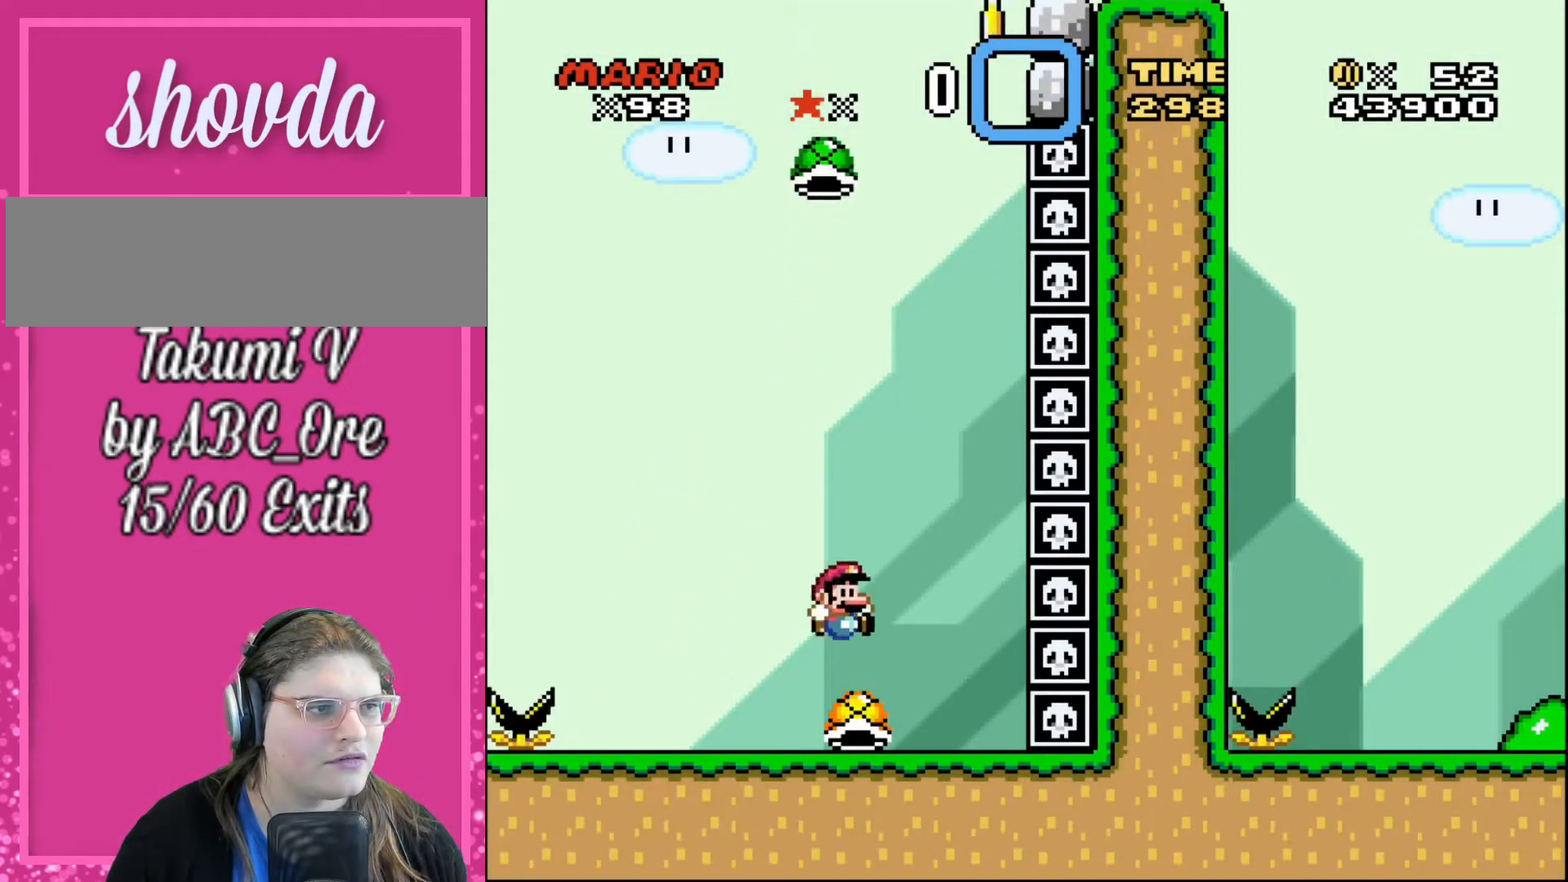
{"buttons": ["DPAD_RIGHT"], "events": [[100, "DPAD_RIGHT", "up"], [133, "DPAD_LEFT", "down"], [133, "DPAD_UP", "up"], [233, "DPAD_UP", "down"], [500, "DPAD_LEFT", "up"], [500, "DPAD_RIGHT", "down"], [500, "DPAD_UP", "up"]]}
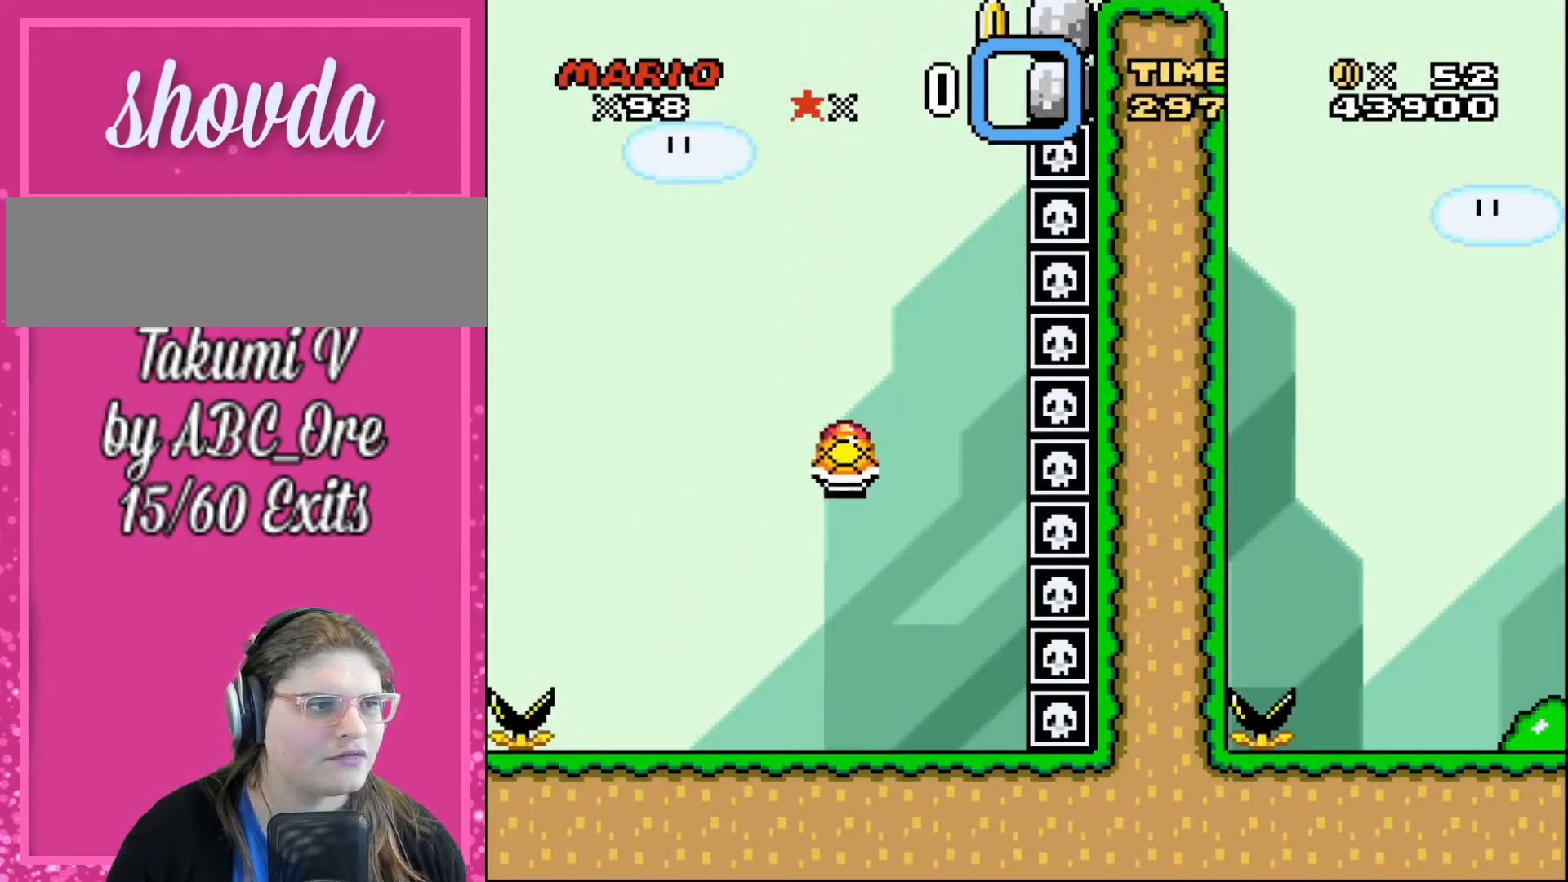
{"buttons": ["DPAD_LEFT"], "events": [[134, "DPAD_RIGHT", "up"], [234, "DPAD_RIGHT", "down"], [467, "DPAD_RIGHT", "up"], [467, "DPAD_UP", "down"], [501, "DPAD_LEFT", "down"], [501, "DPAD_UP", "up"]]}
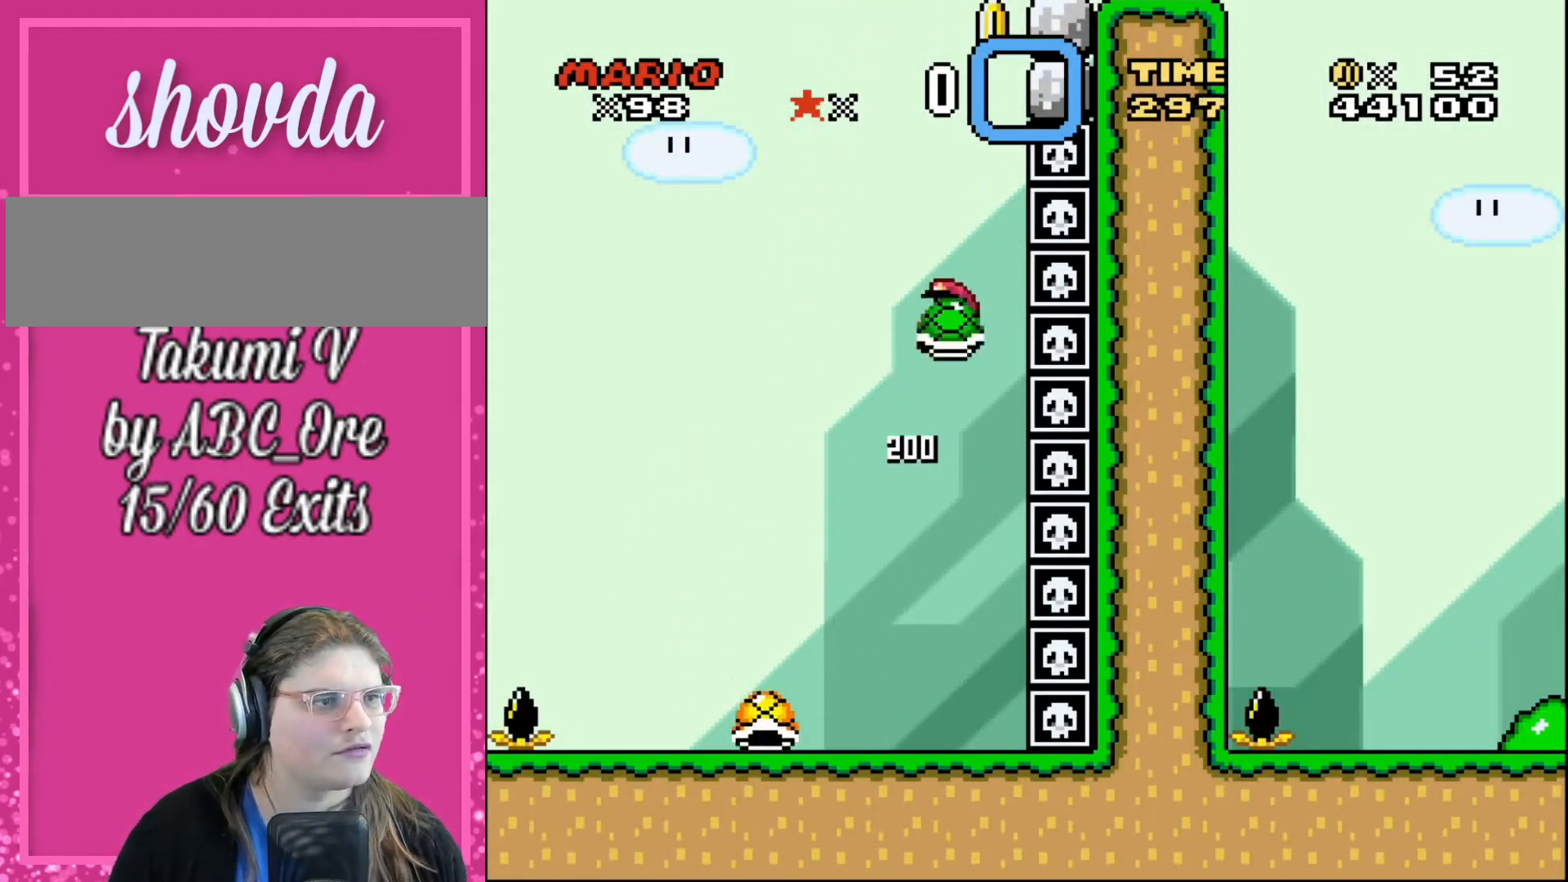
{"buttons": [], "events": [[100, "DPAD_UP", "down"], [334, "DPAD_LEFT", "up"], [334, "DPAD_RIGHT", "down"], [334, "DPAD_UP", "up"], [434, "DPAD_RIGHT", "up"]]}
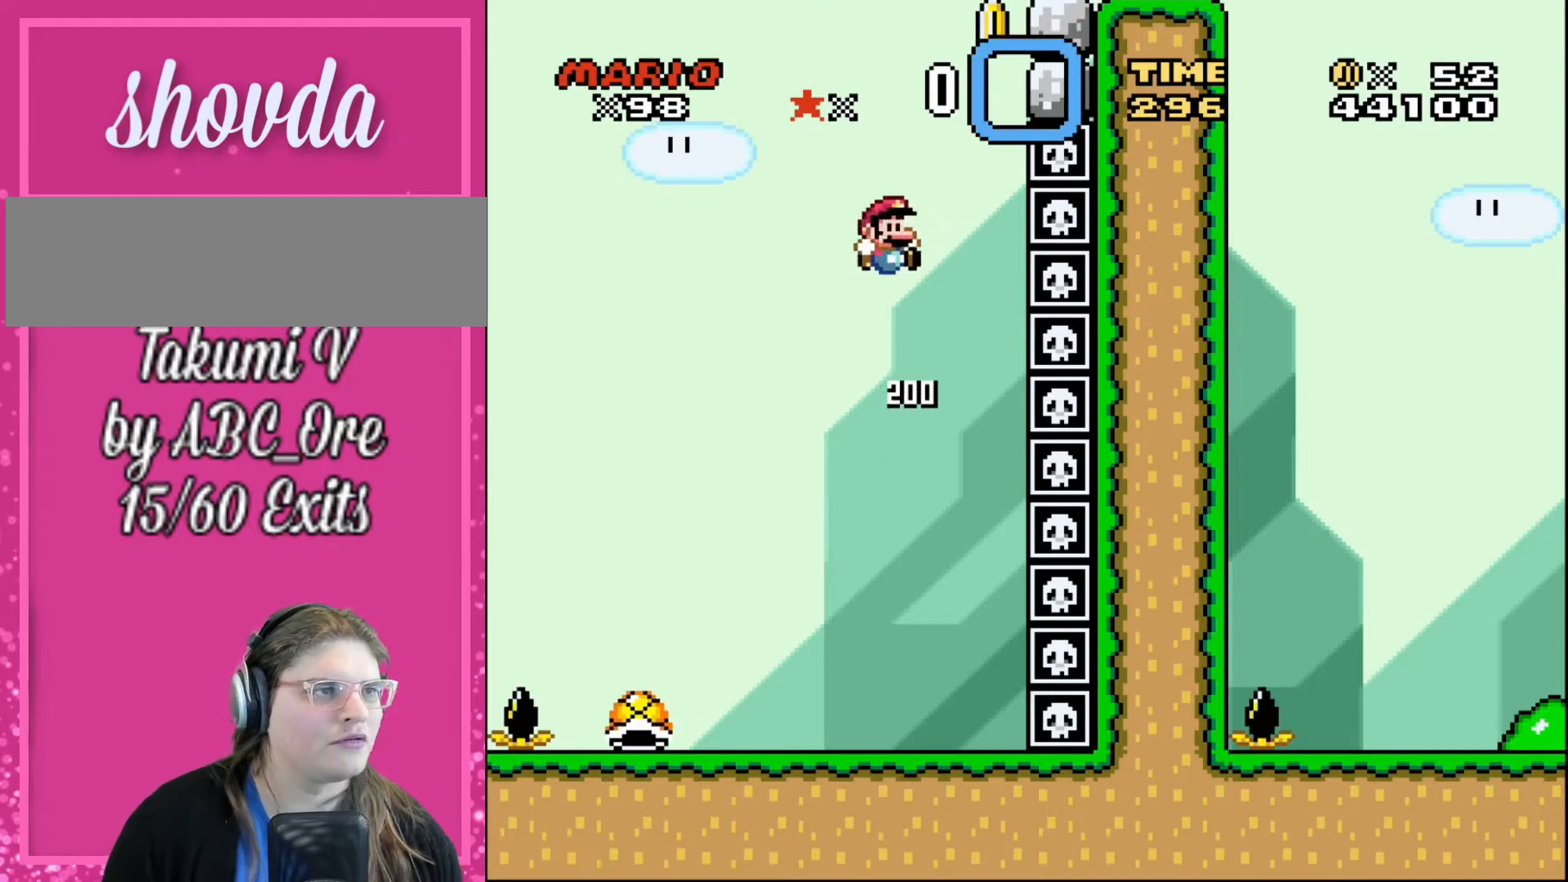
{"buttons": [], "events": [[67, "DPAD_LEFT", "down"], [267, "DPAD_LEFT", "up"]]}
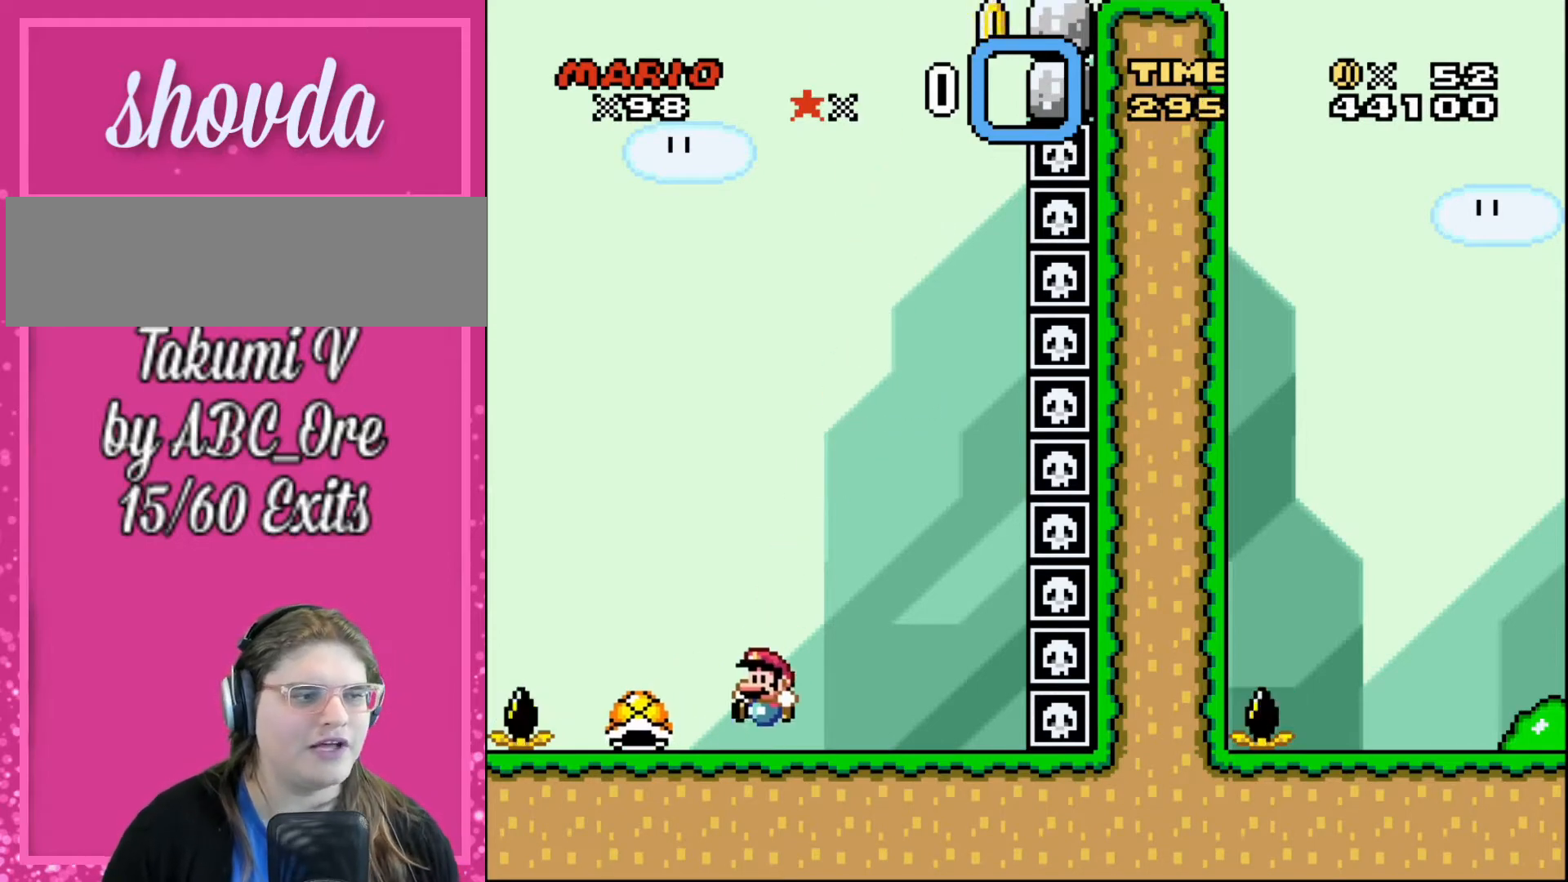
{"buttons": [], "events": [[167, "DPAD_LEFT", "down"], [267, "DPAD_LEFT", "up"], [333, "DPAD_RIGHT", "down"], [434, "DPAD_RIGHT", "up"]]}
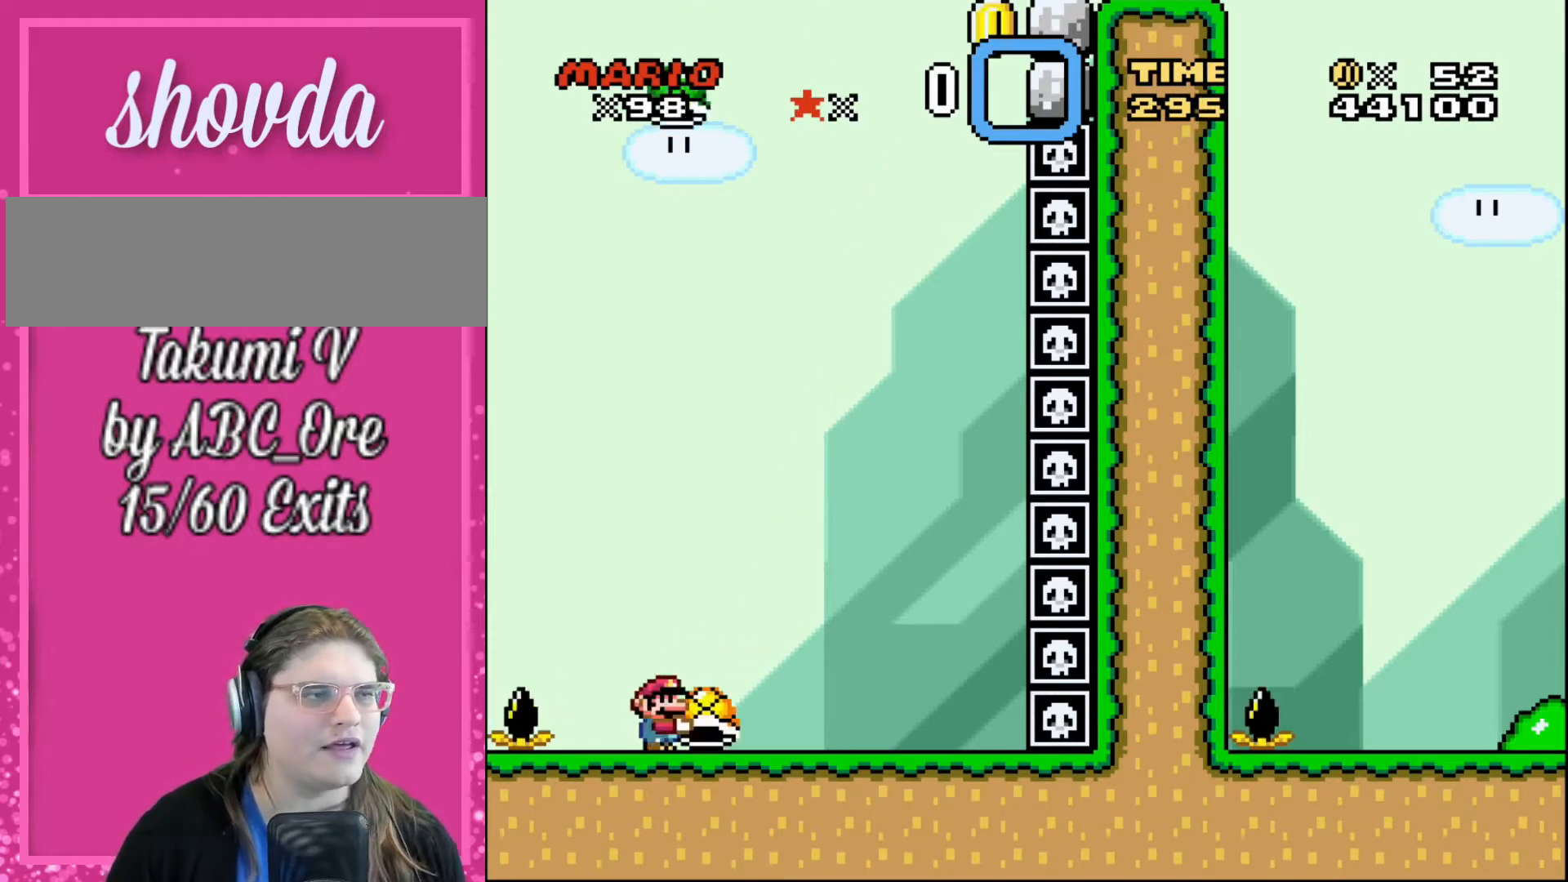
{"buttons": ["DPAD_RIGHT"], "events": [[334, "DPAD_RIGHT", "down"]]}
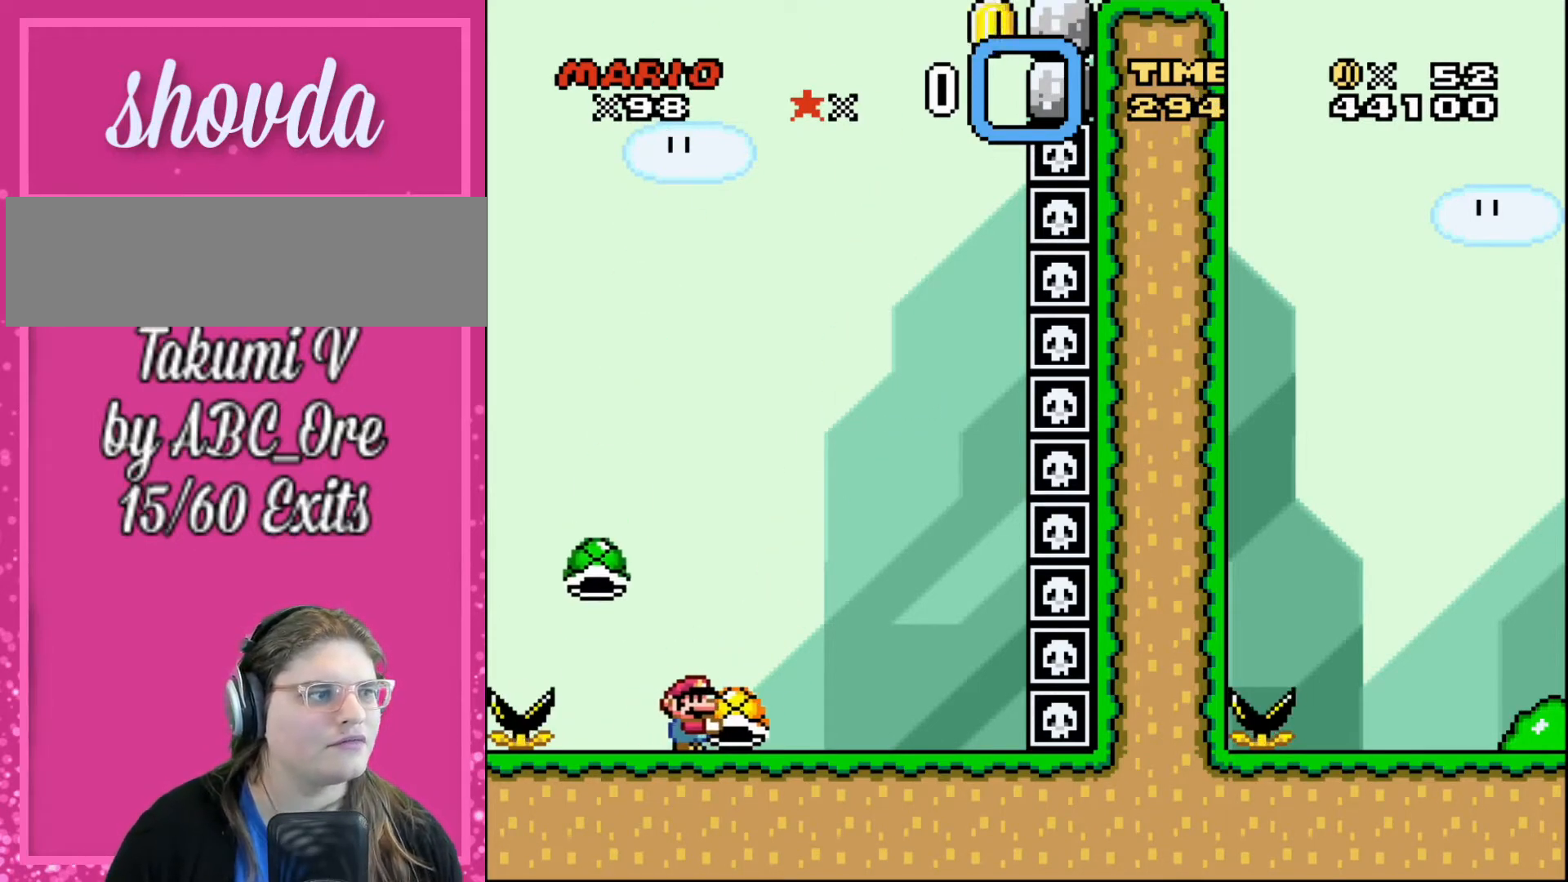
{"buttons": [], "events": [[33, "DPAD_RIGHT", "up"], [267, "DPAD_RIGHT", "down"], [400, "DPAD_RIGHT", "up"]]}
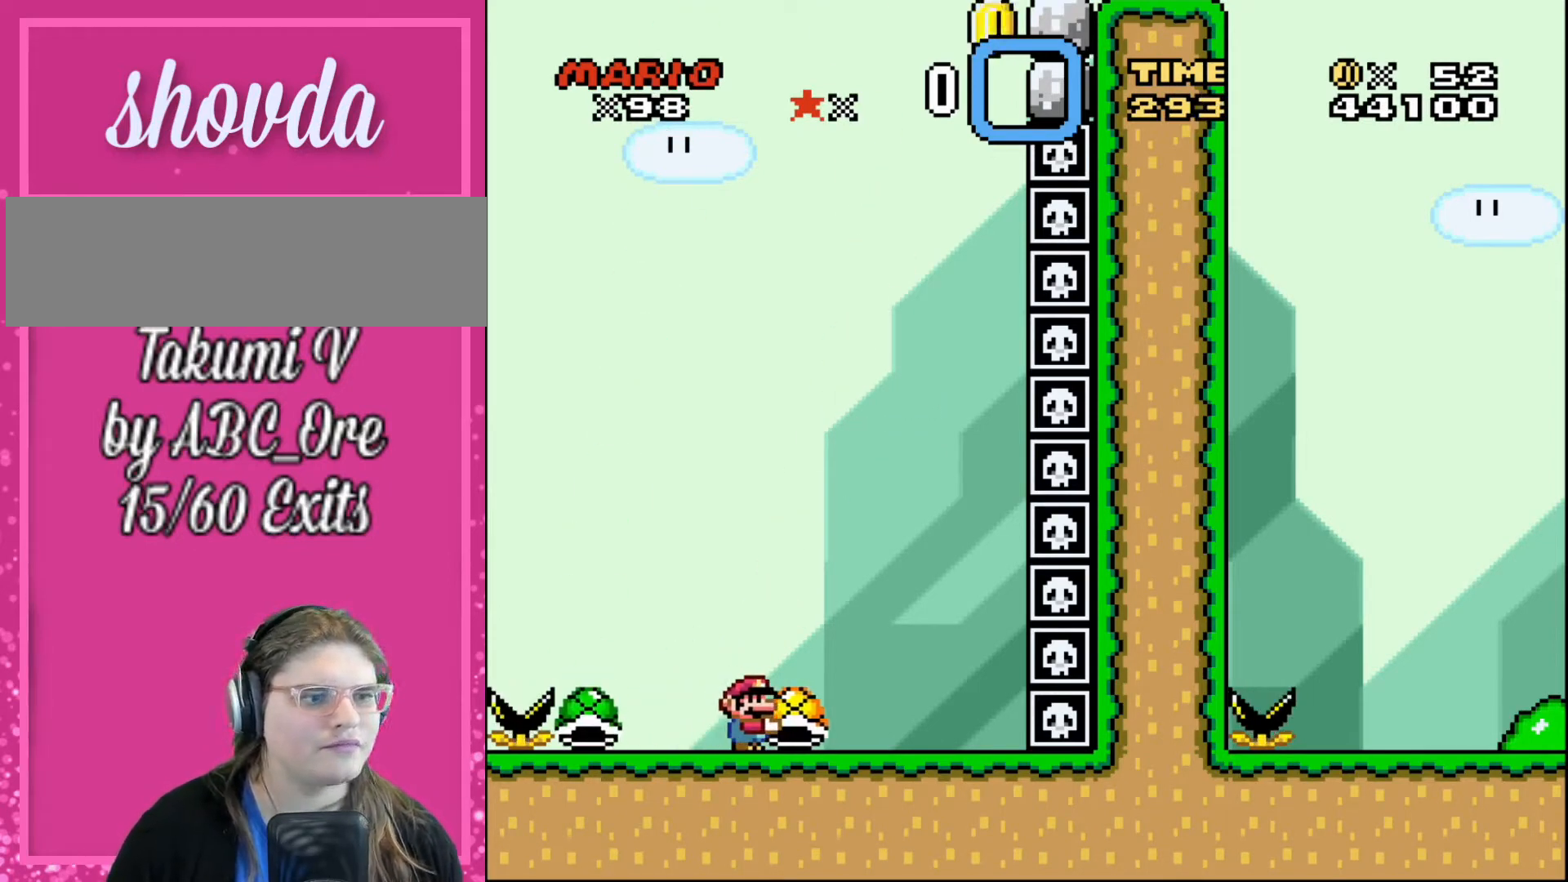
{"buttons": [], "events": [[100, "DPAD_RIGHT", "down"], [234, "DPAD_RIGHT", "up"], [334, "DPAD_RIGHT", "down"], [467, "DPAD_RIGHT", "up"]]}
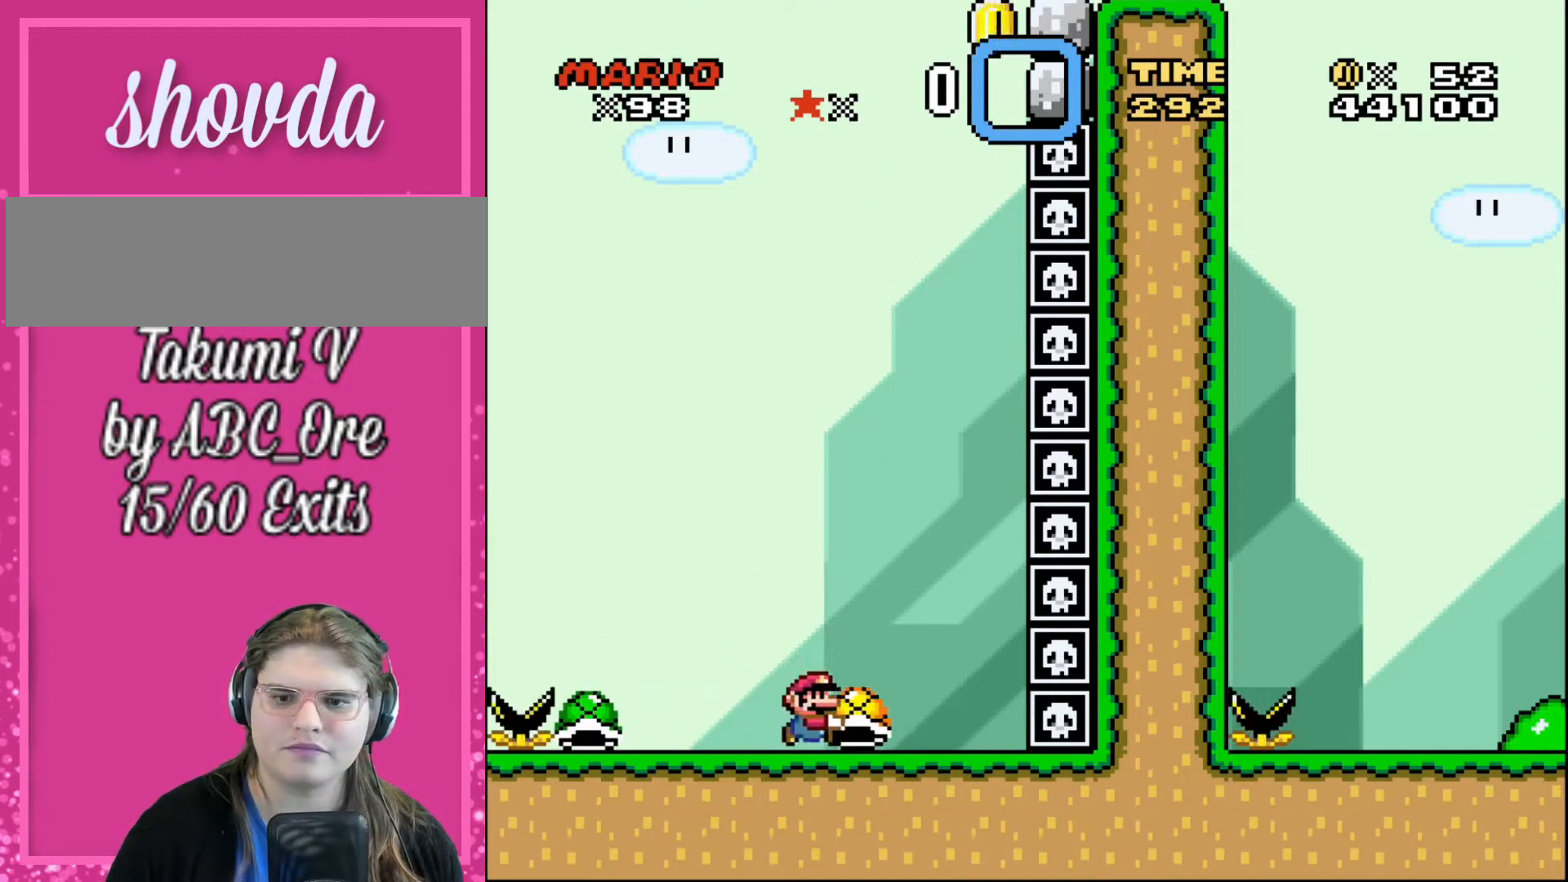
{"buttons": ["DPAD_LEFT"], "events": [[233, "DPAD_DOWN", "down"], [400, "DPAD_DOWN", "up"], [467, "DPAD_LEFT", "down"]]}
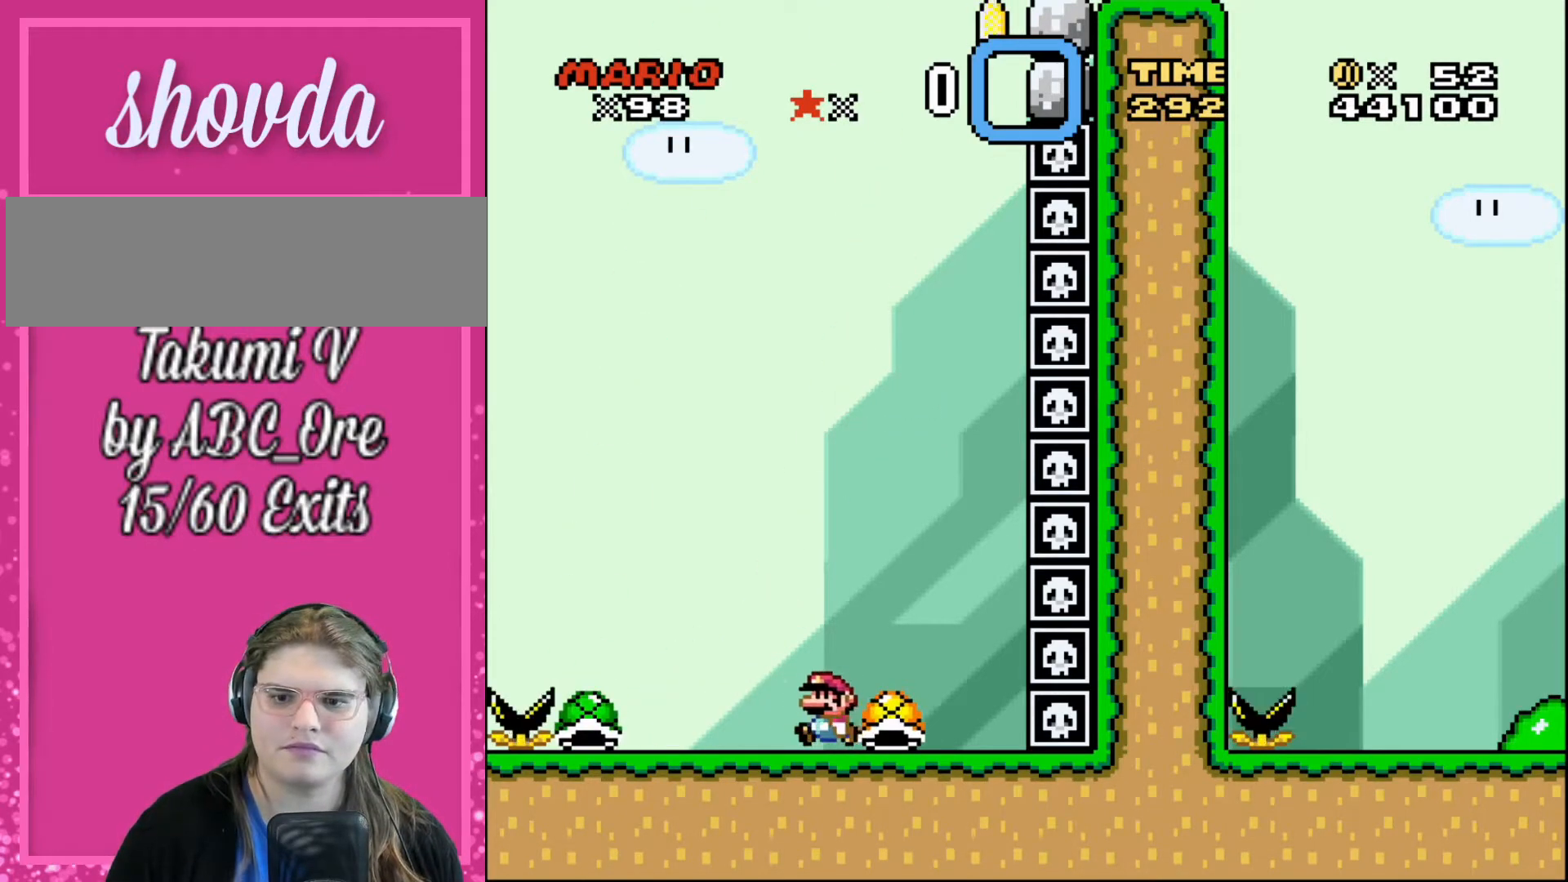
{"buttons": ["DPAD_RIGHT"], "events": [[267, "DPAD_LEFT", "up"], [501, "DPAD_RIGHT", "down"]]}
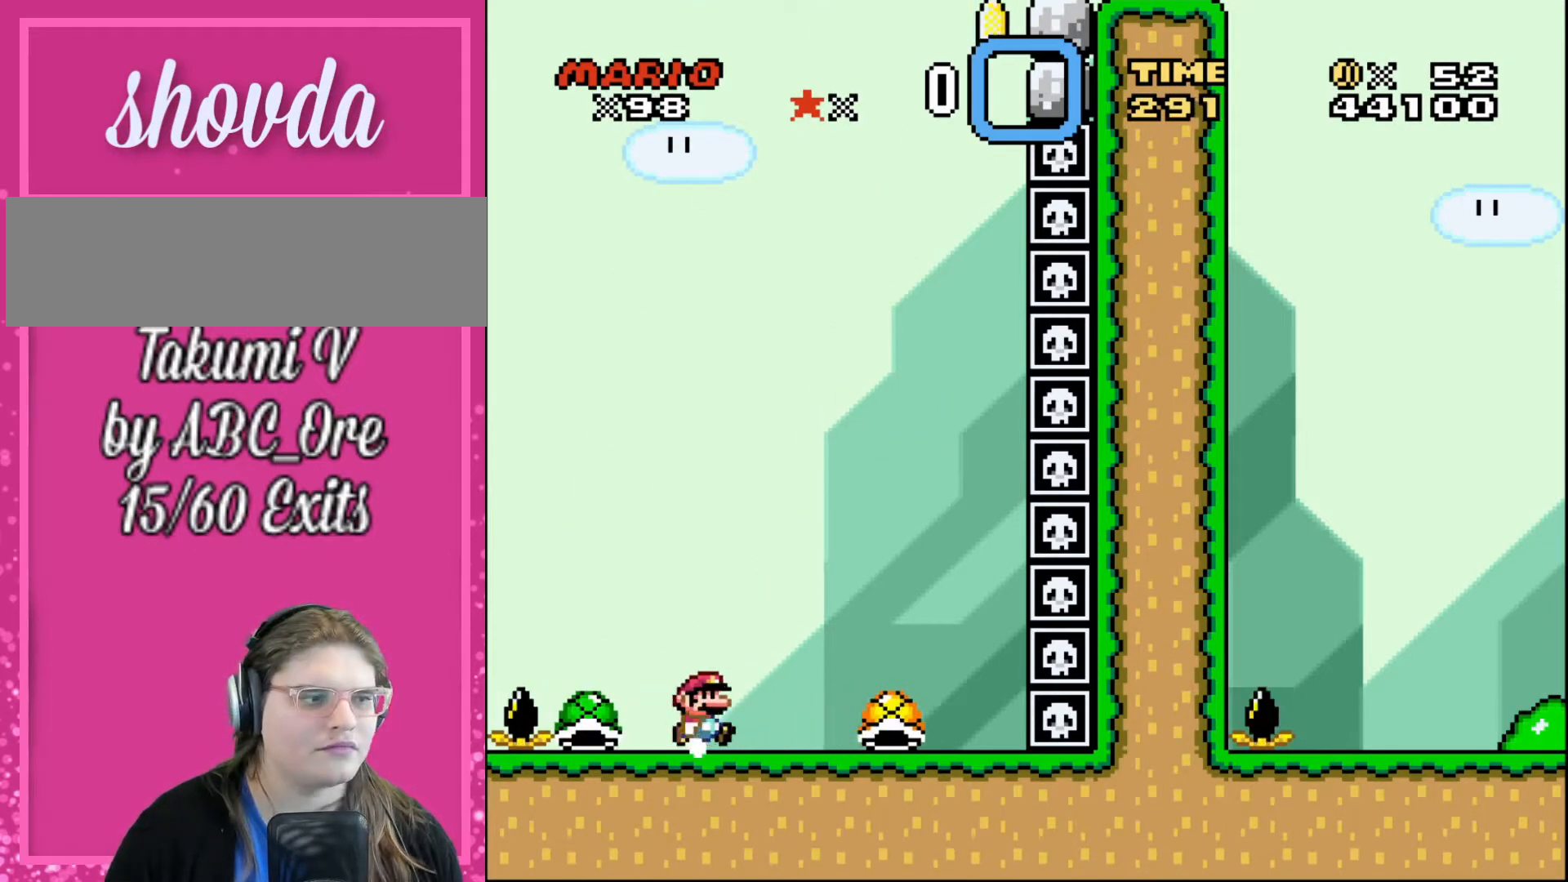
{"buttons": ["DPAD_RIGHT"], "events": [[67, "DPAD_RIGHT", "up"], [167, "DPAD_LEFT", "down"], [334, "DPAD_LEFT", "up"], [500, "DPAD_RIGHT", "down"]]}
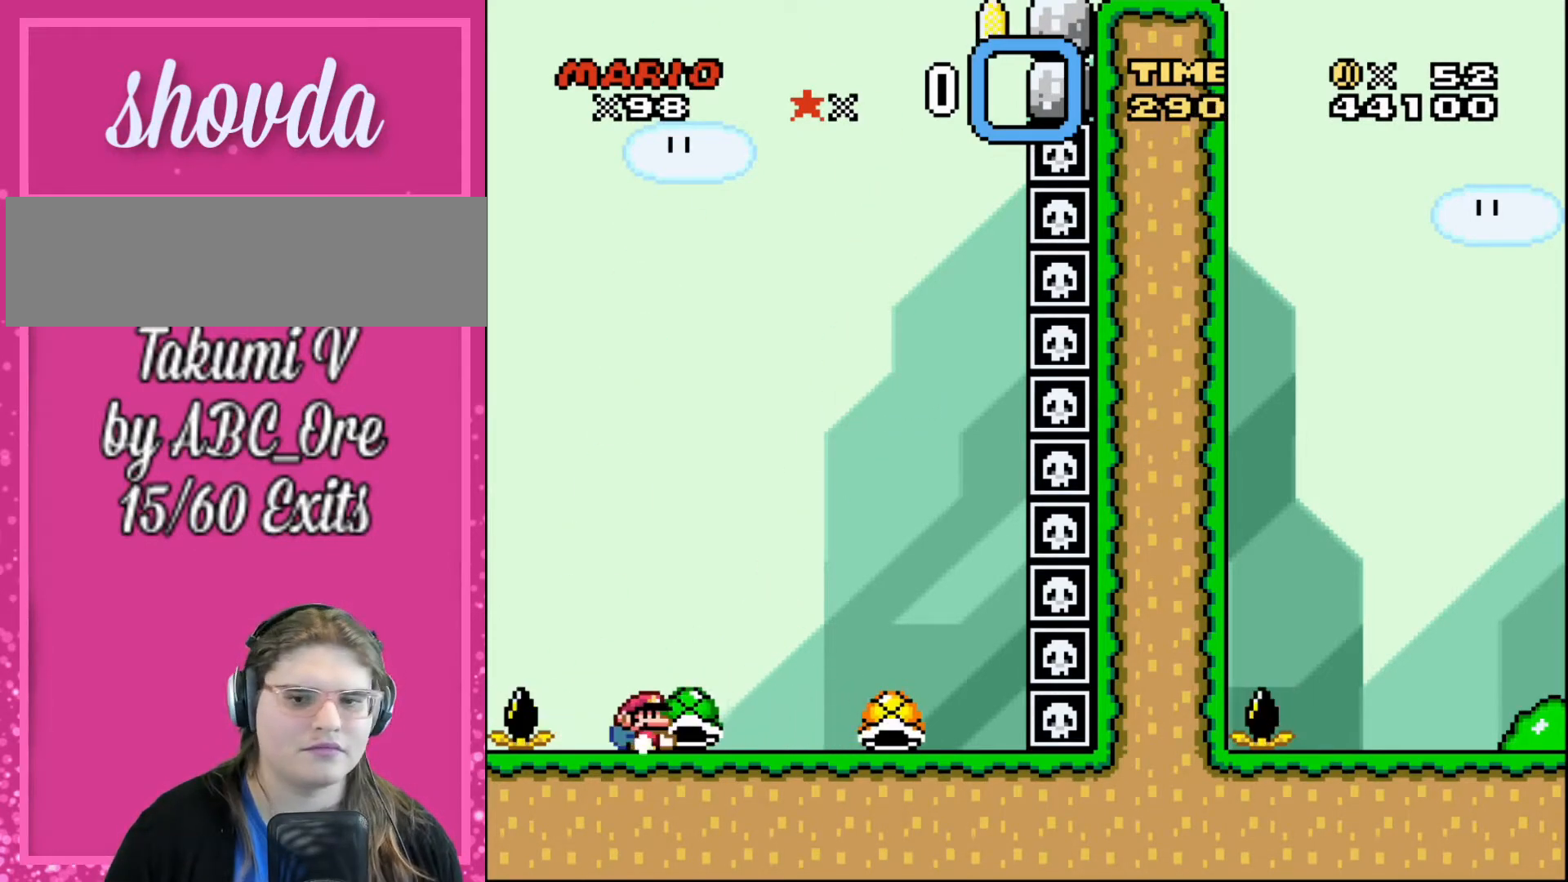
{"buttons": [], "events": [[134, "DPAD_RIGHT", "up"]]}
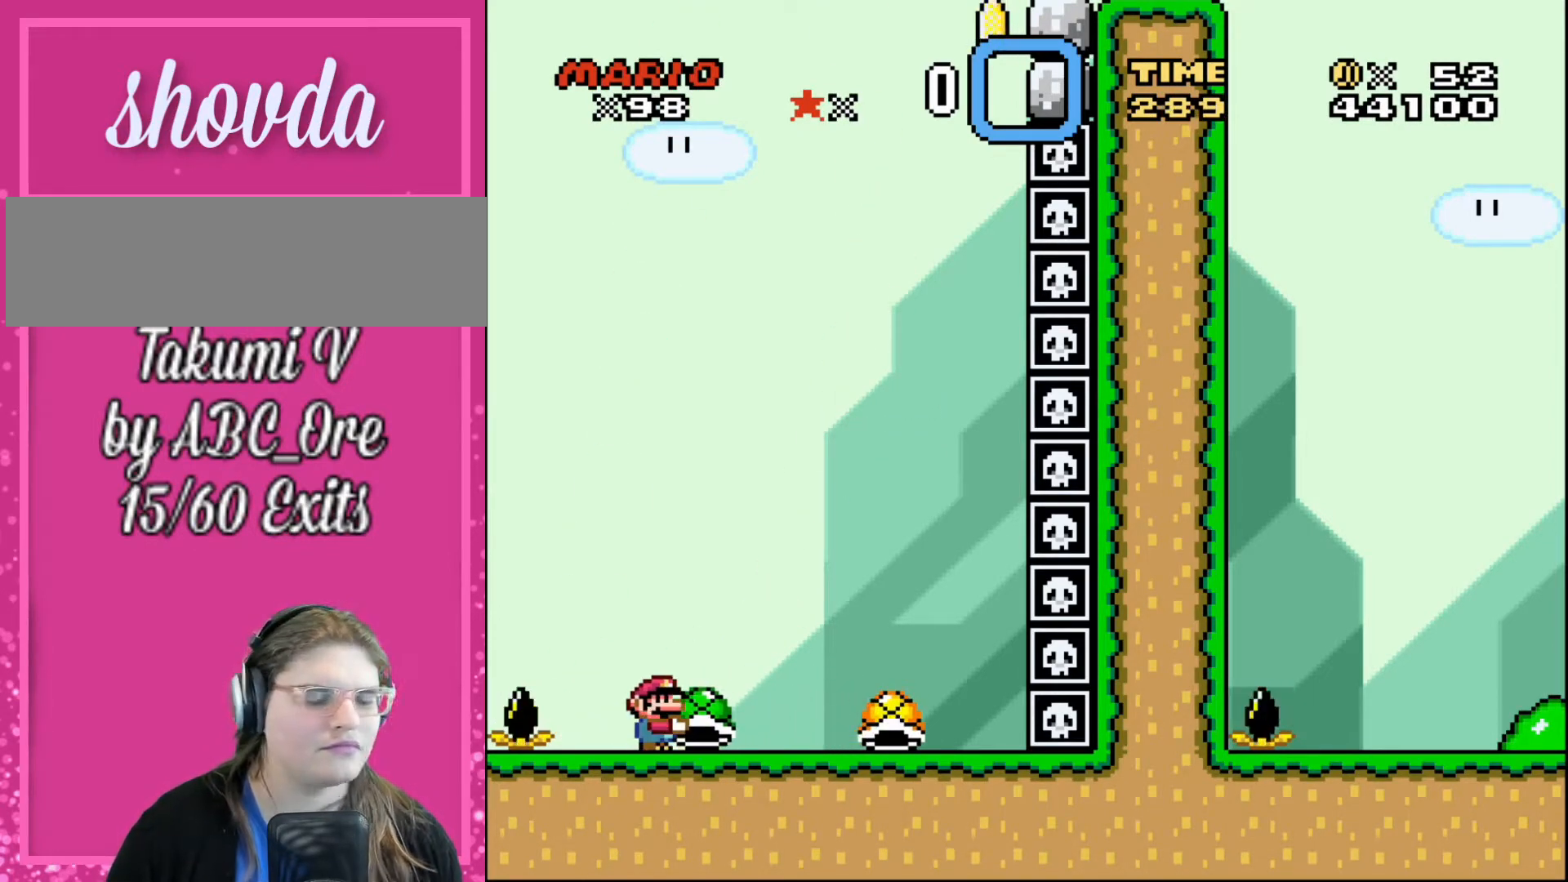
{"buttons": [], "events": [[67, "DPAD_RIGHT", "down"], [200, "DPAD_RIGHT", "up"]]}
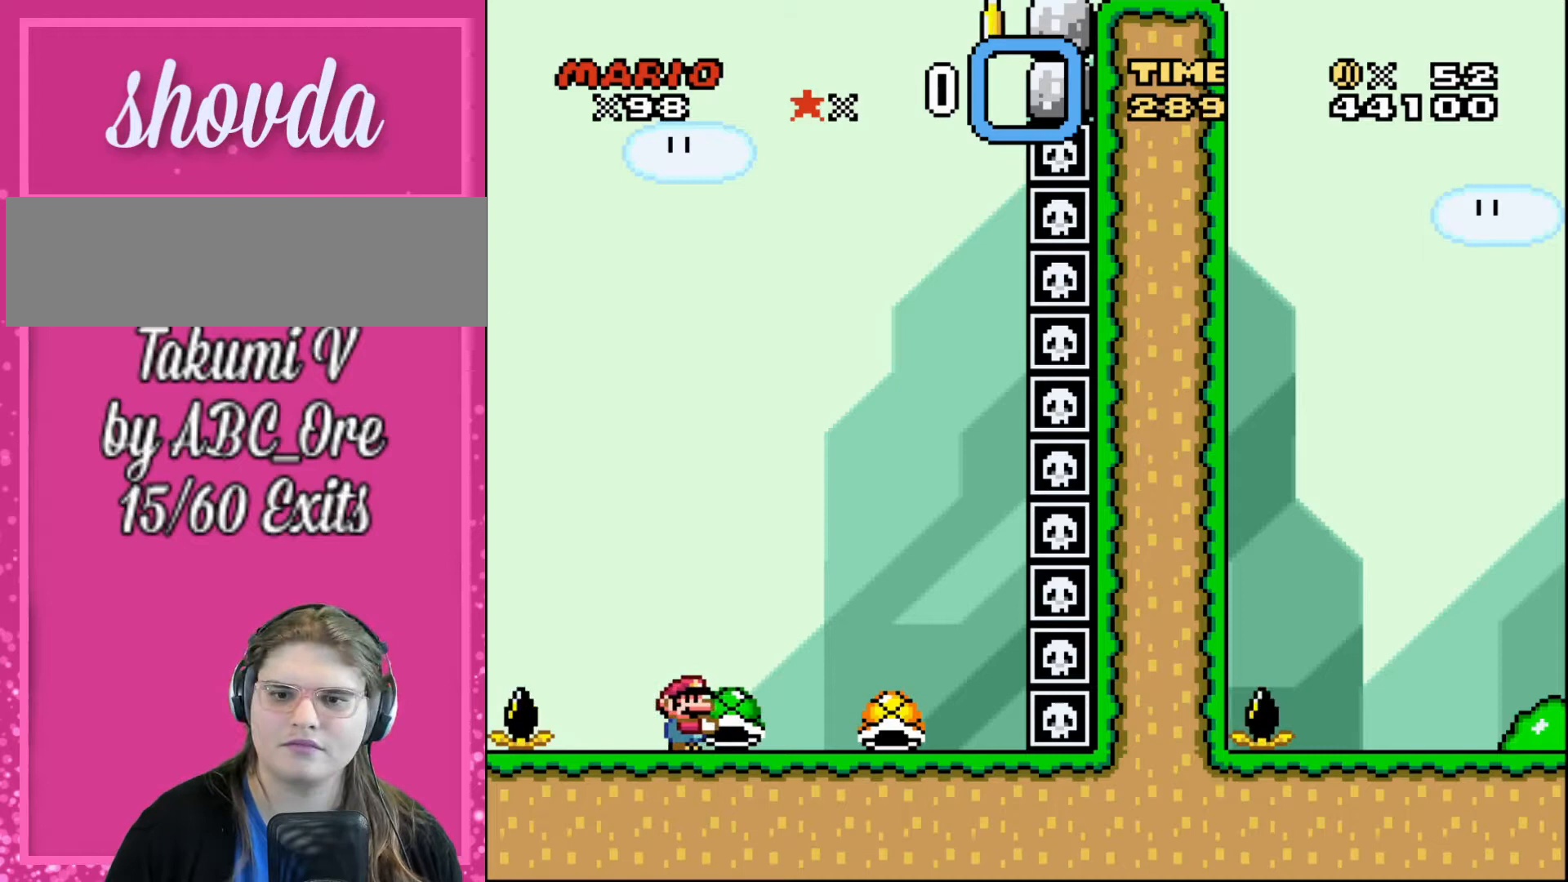
{"buttons": [], "events": []}
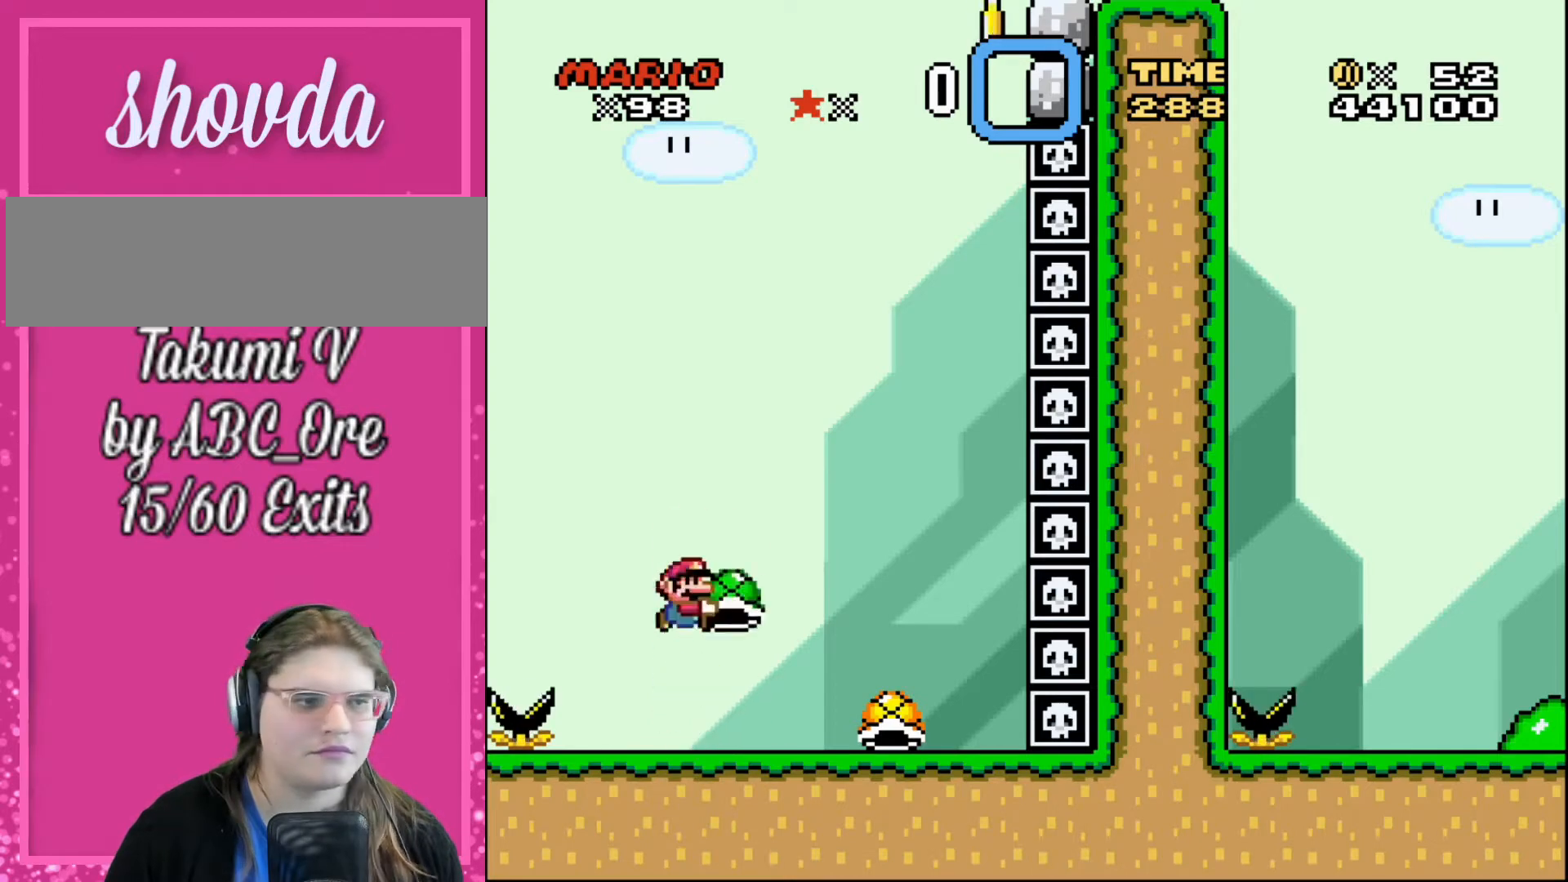
{"buttons": ["DPAD_UP"], "events": [[167, "DPAD_RIGHT", "down"], [300, "DPAD_UP", "down"], [334, "DPAD_RIGHT", "up"]]}
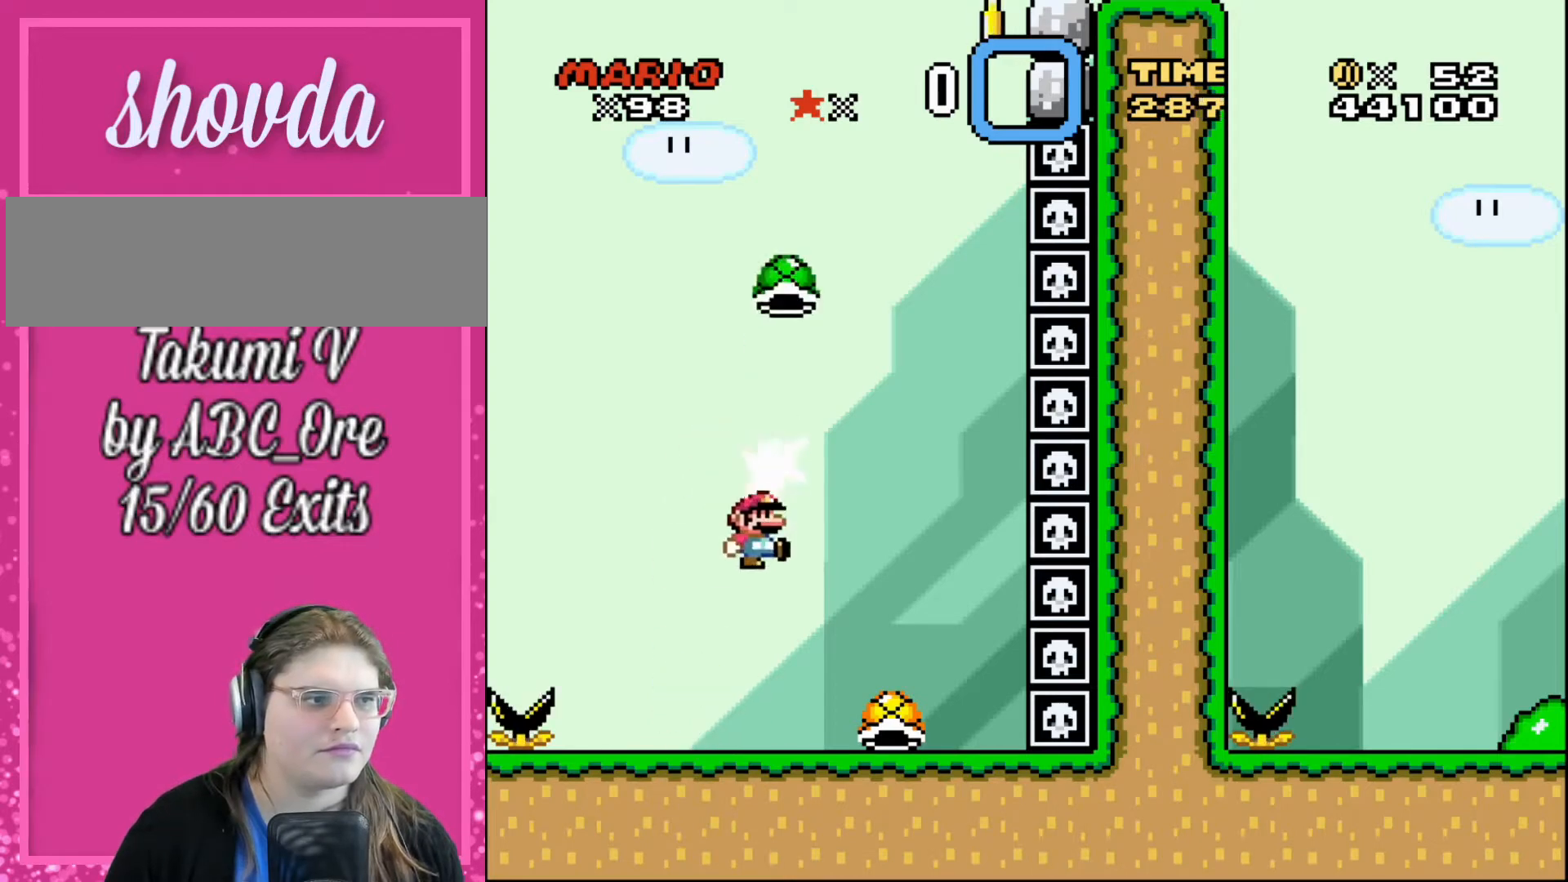
{"buttons": ["DPAD_LEFT"], "events": [[167, "DPAD_UP", "up"], [201, "DPAD_RIGHT", "down"], [434, "DPAD_LEFT", "down"], [434, "DPAD_RIGHT", "up"], [434, "DPAD_UP", "down"], [467, "DPAD_UP", "up"]]}
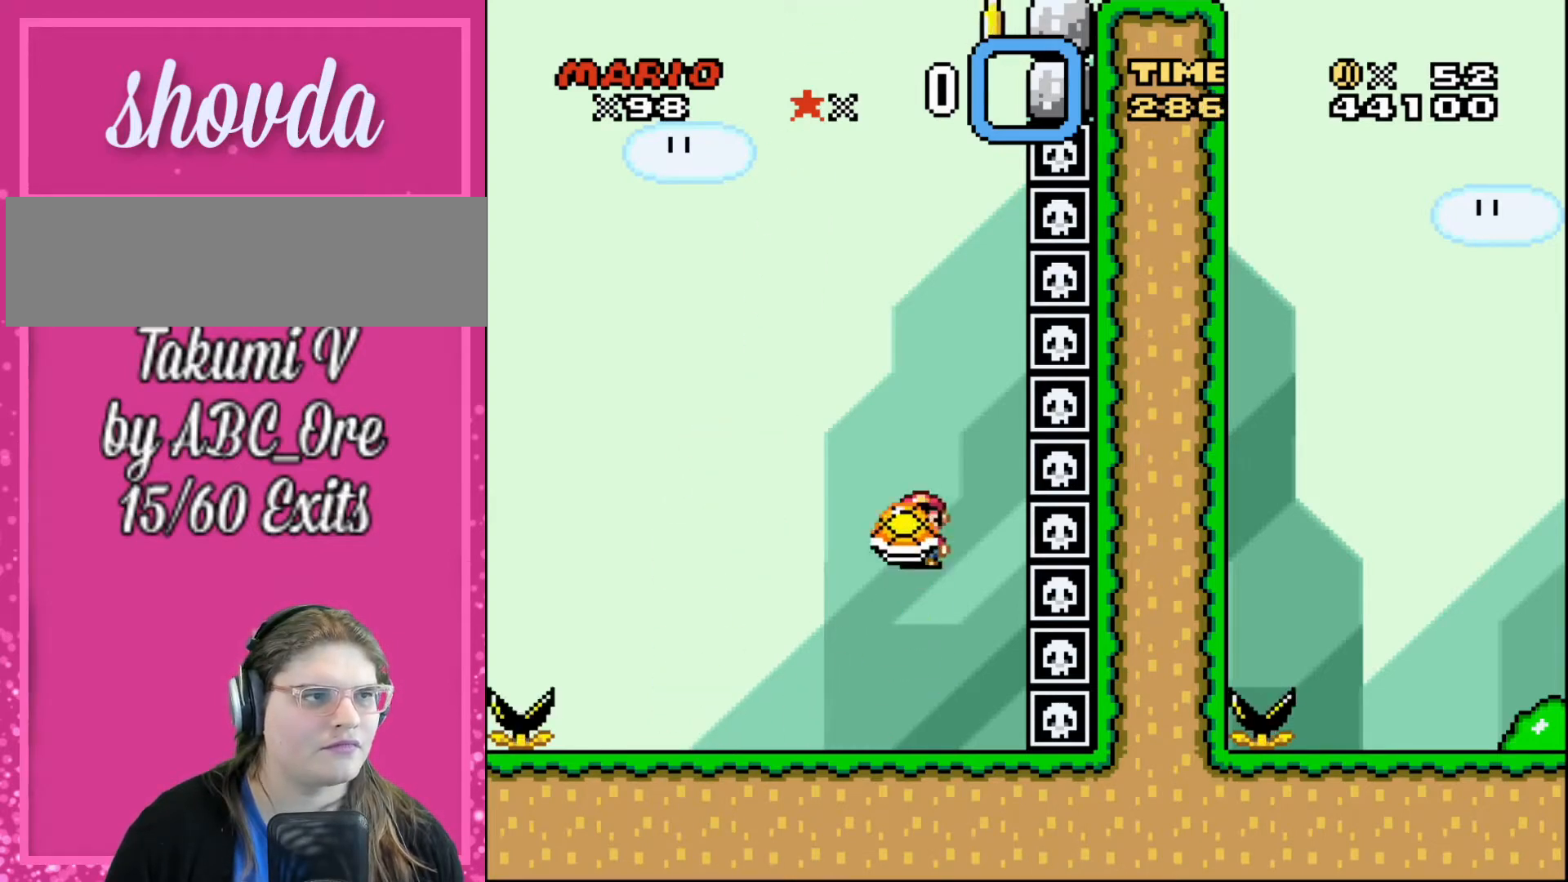
{"buttons": [], "events": [[167, "DPAD_LEFT", "up"], [167, "DPAD_UP", "down"], [233, "DPAD_RIGHT", "down"], [233, "DPAD_UP", "up"], [300, "DPAD_RIGHT", "up"]]}
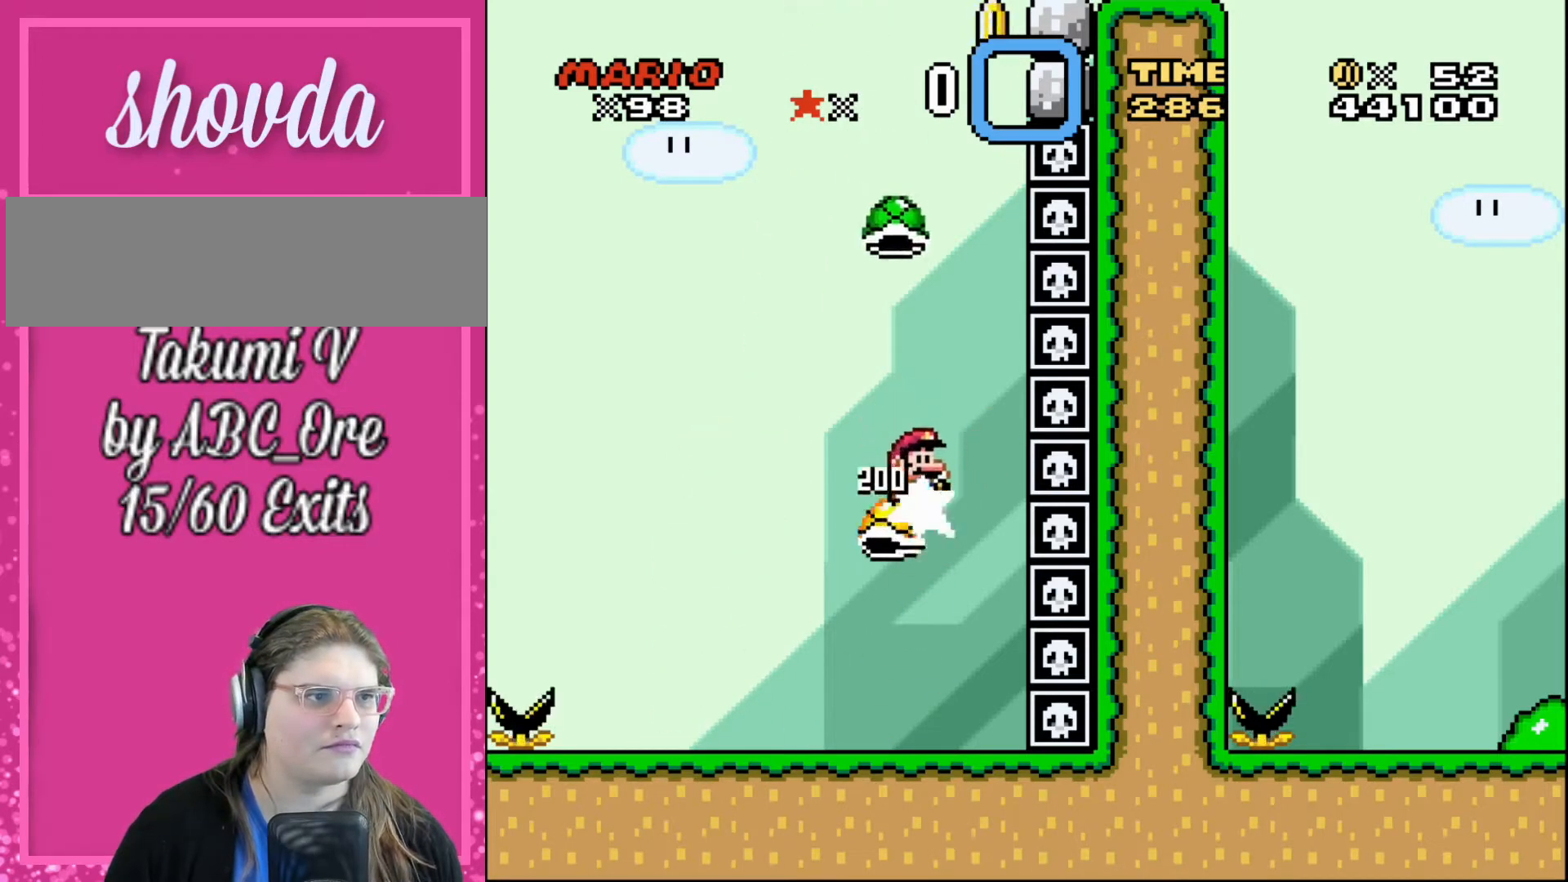
{"buttons": ["DPAD_RIGHT"], "events": [[201, "DPAD_LEFT", "down"], [234, "DPAD_UP", "down"], [401, "DPAD_LEFT", "up"], [434, "DPAD_RIGHT", "down"], [434, "DPAD_UP", "up"]]}
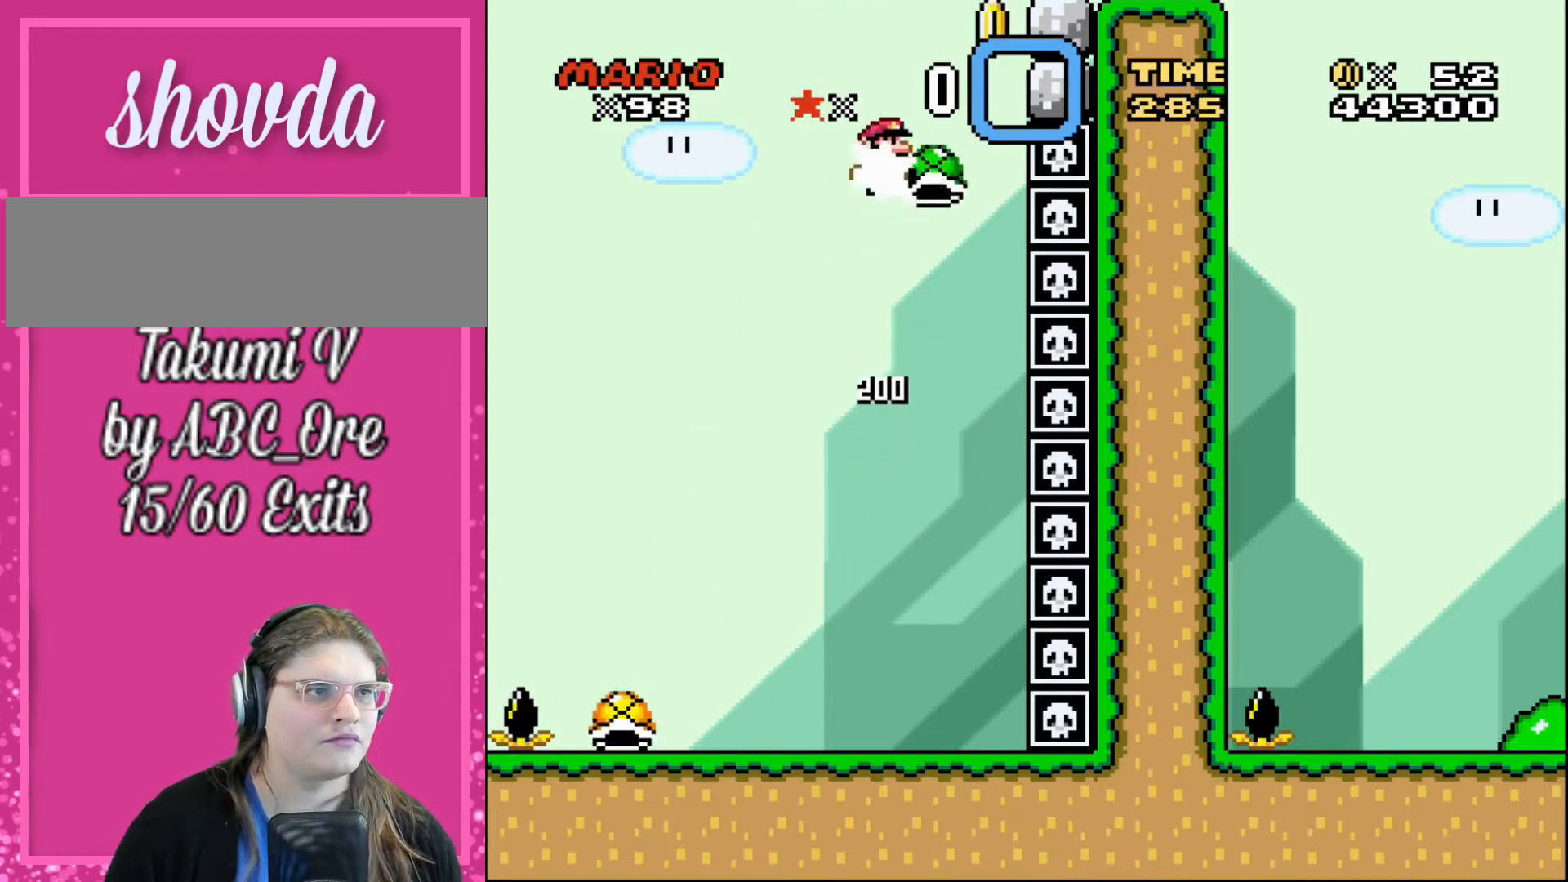
{"buttons": ["DPAD_UP", "DPAD_RIGHT"], "events": [[33, "DPAD_RIGHT", "up"], [200, "DPAD_LEFT", "down"], [300, "DPAD_LEFT", "up"], [300, "DPAD_UP", "down"], [334, "DPAD_RIGHT", "down"], [334, "DPAD_UP", "up"], [400, "DPAD_UP", "down"]]}
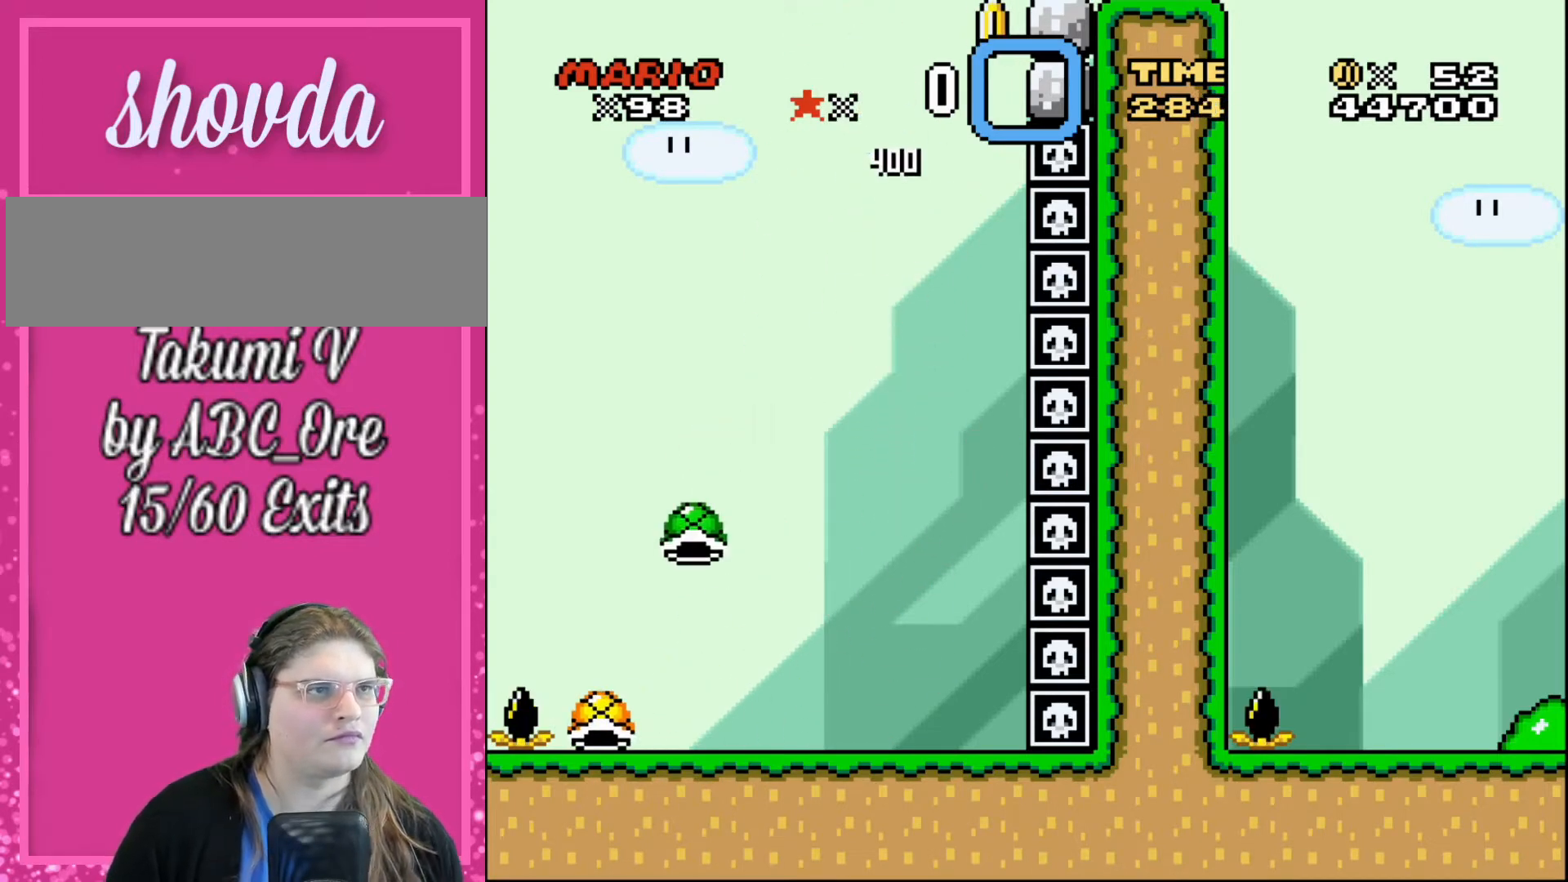
{"buttons": ["DPAD_RIGHT"], "events": [[67, "DPAD_UP", "up"]]}
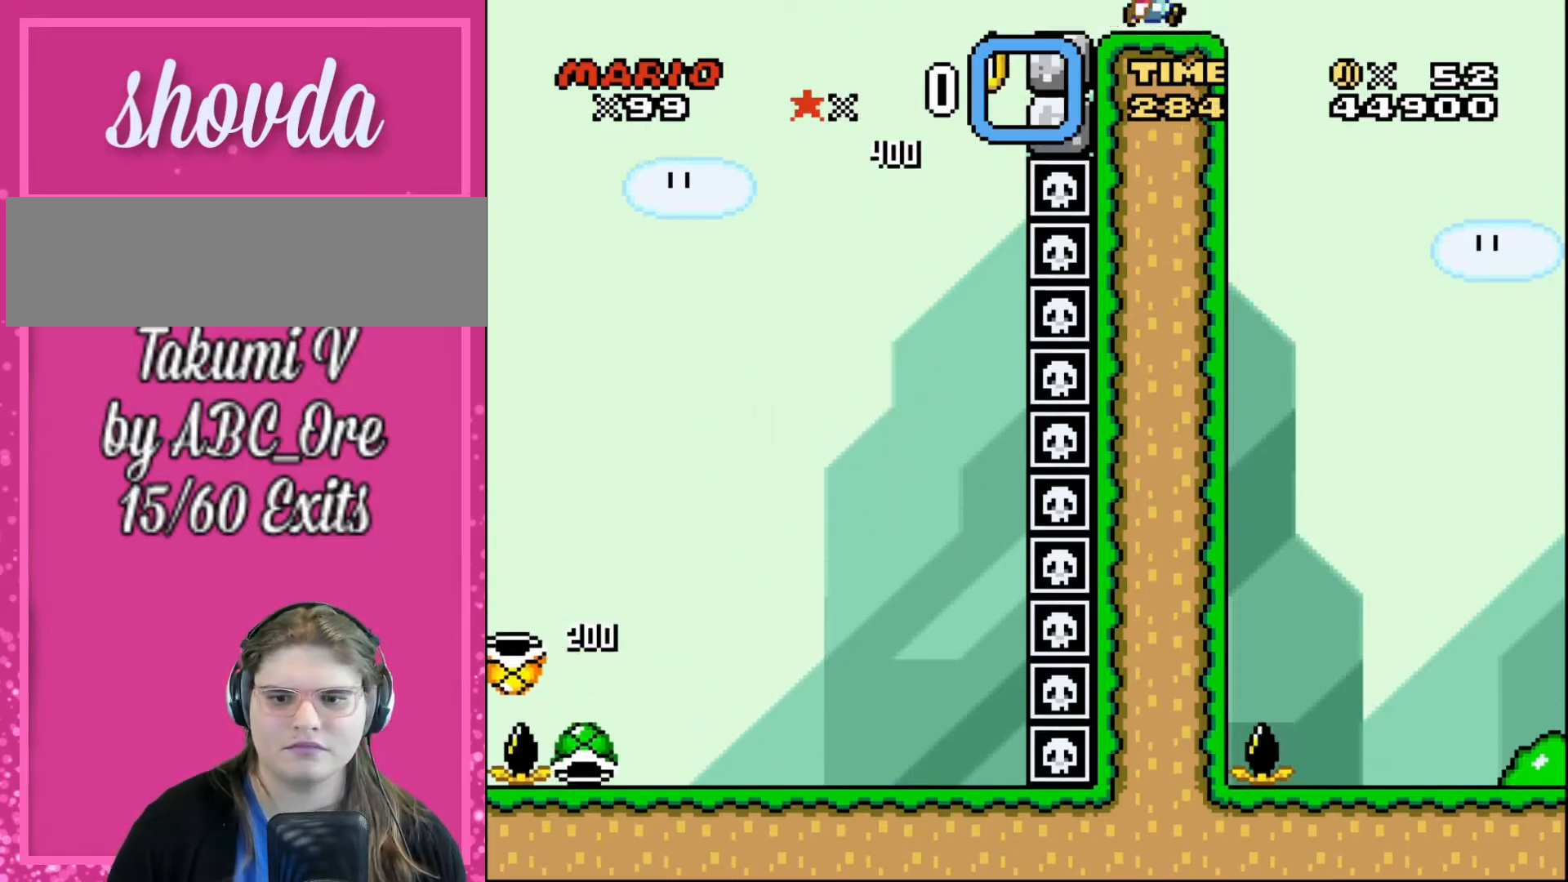
{"buttons": ["DPAD_RIGHT"], "events": []}
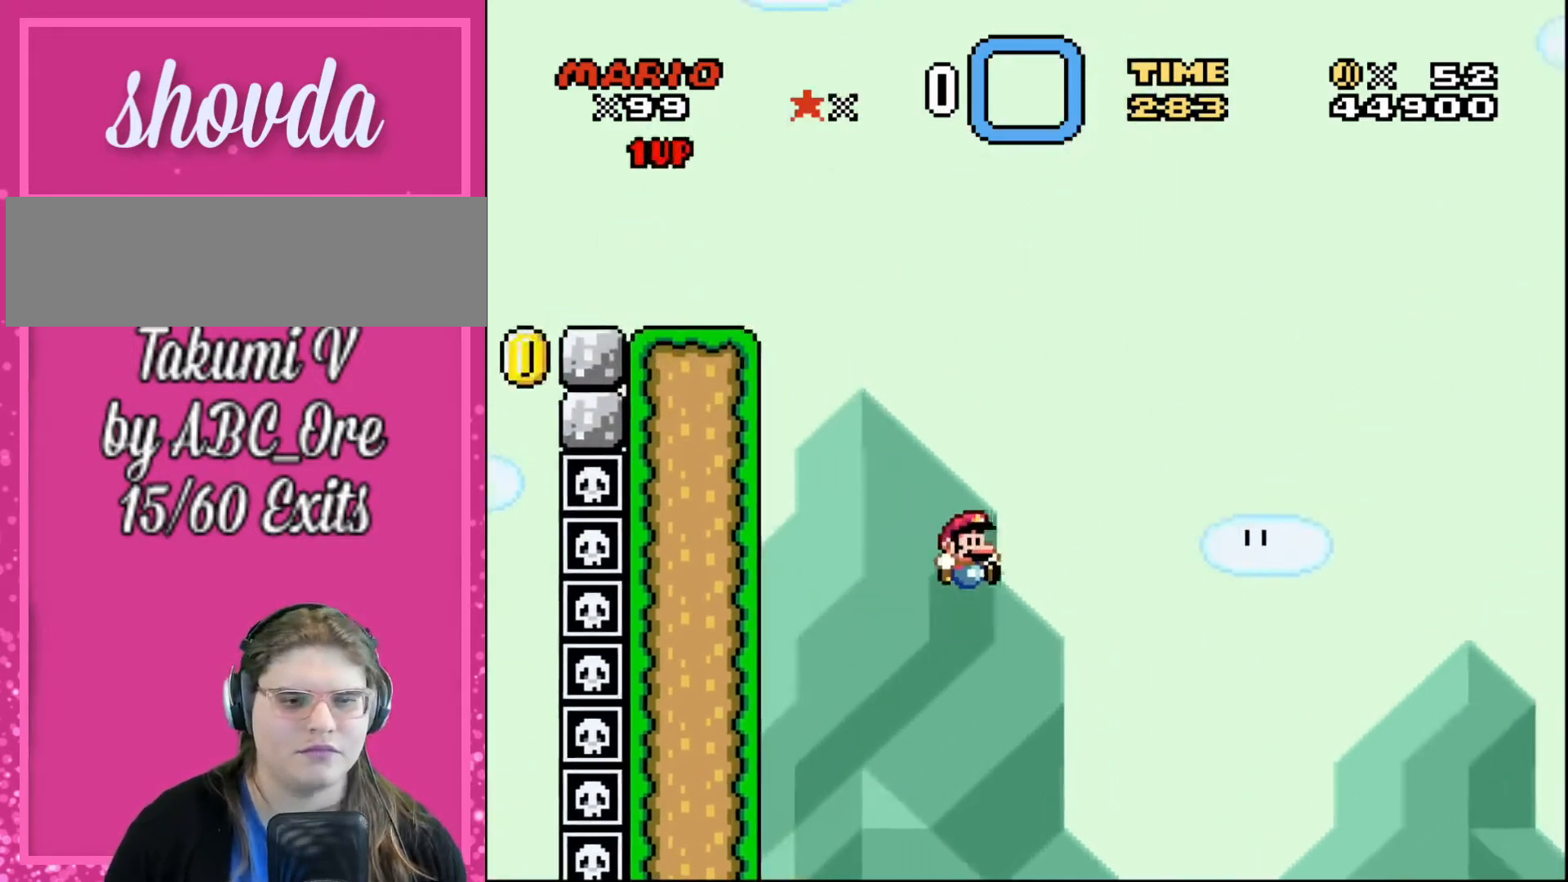
{"buttons": ["DPAD_RIGHT"], "events": [[334, "DPAD_RIGHT", "up"], [401, "DPAD_RIGHT", "down"]]}
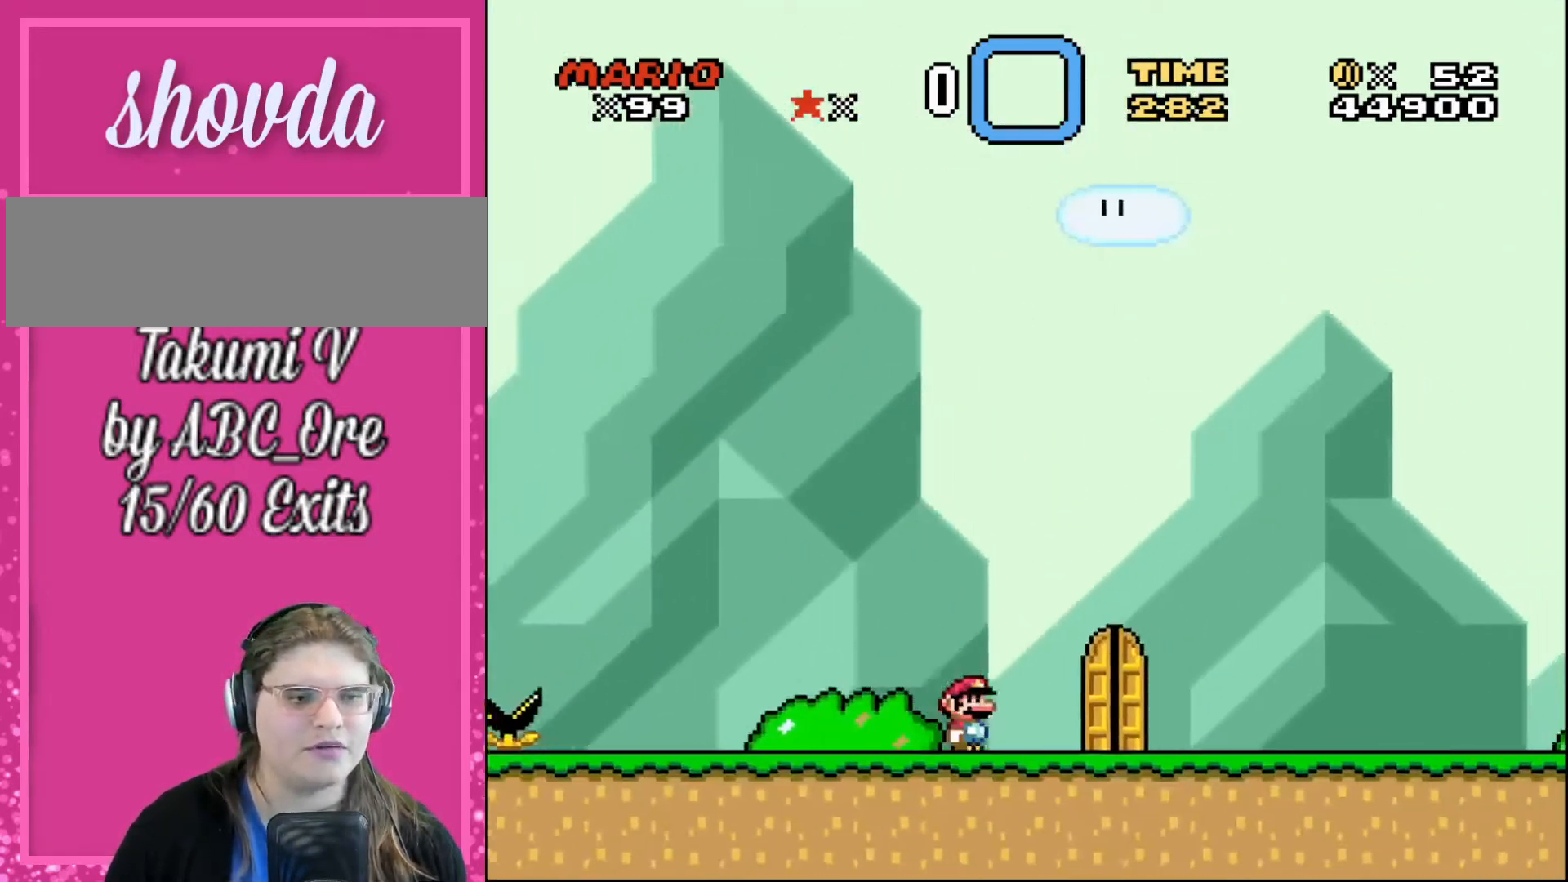
{"buttons": ["DPAD_RIGHT"], "events": []}